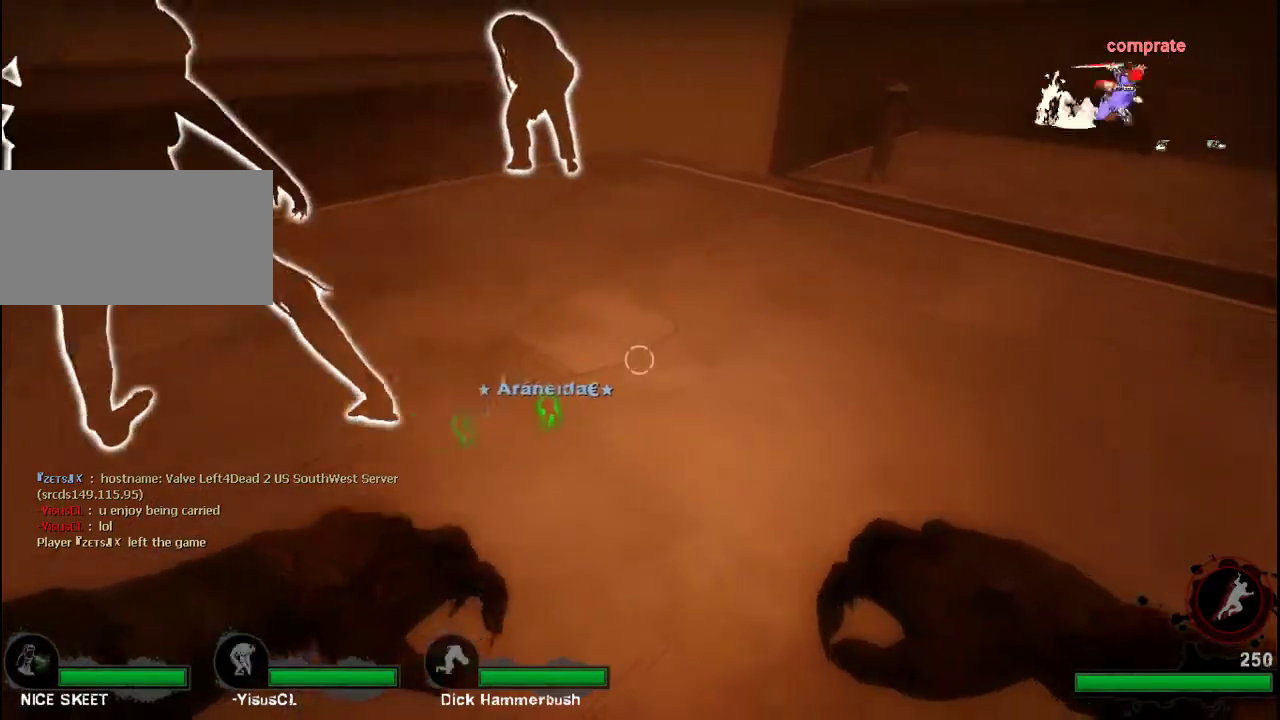
Gameplay with keyboard and mouse; each line is a JSON object with the keys and mouse buttons held at the frame after it. "events" lists presses ("down") and releases ("up") of "a", "ctrl", "d", "e", "f", "q", "r", "s", "shift", "space", "tab", "w", "mouse_left", "mouse_wheel", "mouse_right", "mouse_mb4" and "mouse_mb5" between this image and that frame as [ms after this image, input, new state], when the widget could be followed in between. "mouse_left", "mouse_wheel", "mouse_right", "mouse_mb4", "mouse_mb5" = the "left", "wheel", "right", "mb4", "mb5" buttons of the "mouse" list. No other keys are recorded. "wheel" means that the mouse wheel is clicked or scrolled. Not read: mouse_move.
{"keys": [], "mouse": [], "events": [[67, "d", "down"], [200, "d", "up"], [333, "a", "down"], [500, "a", "up"]]}
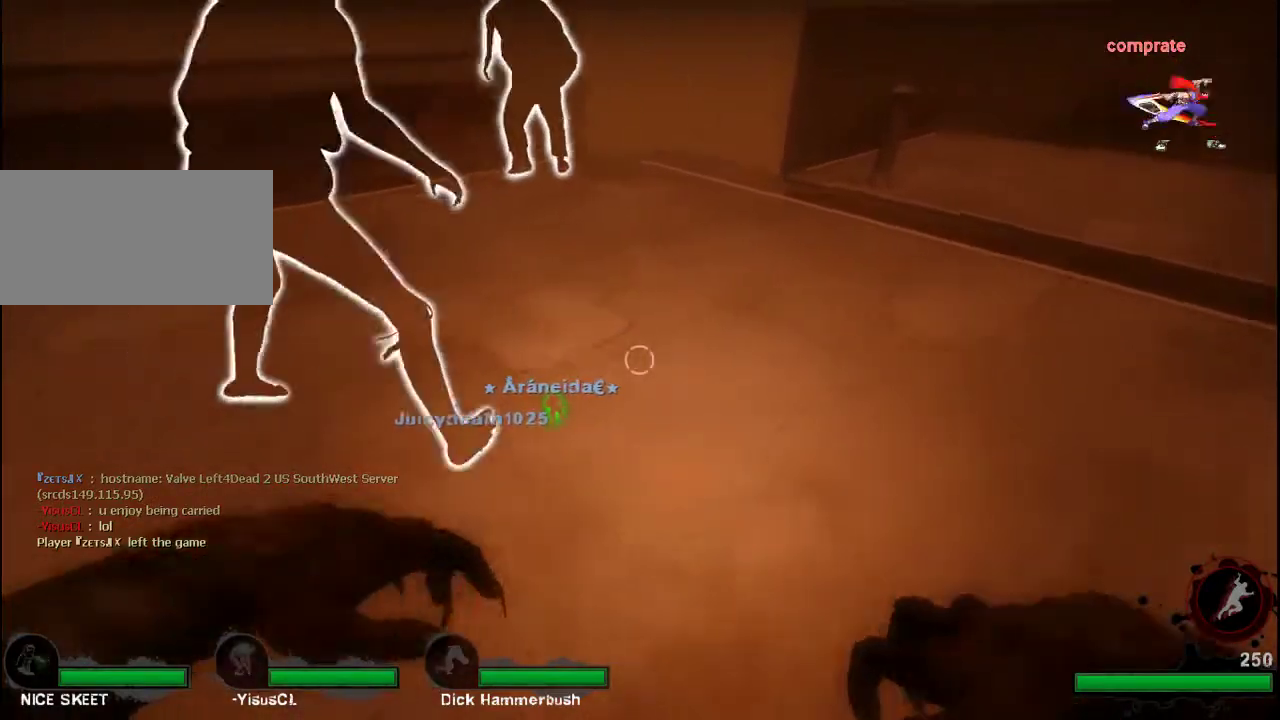
{"keys": [], "mouse": [], "events": [[267, "d", "down"], [400, "d", "up"]]}
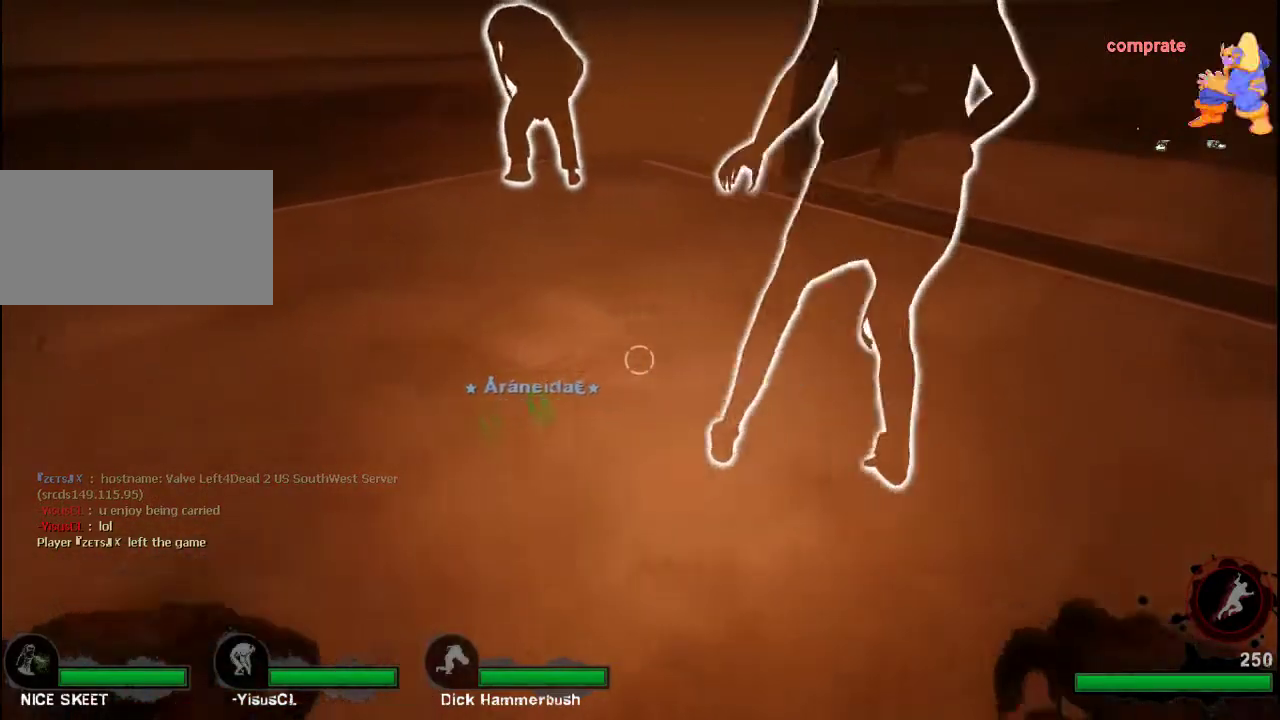
{"keys": [], "mouse": [], "events": []}
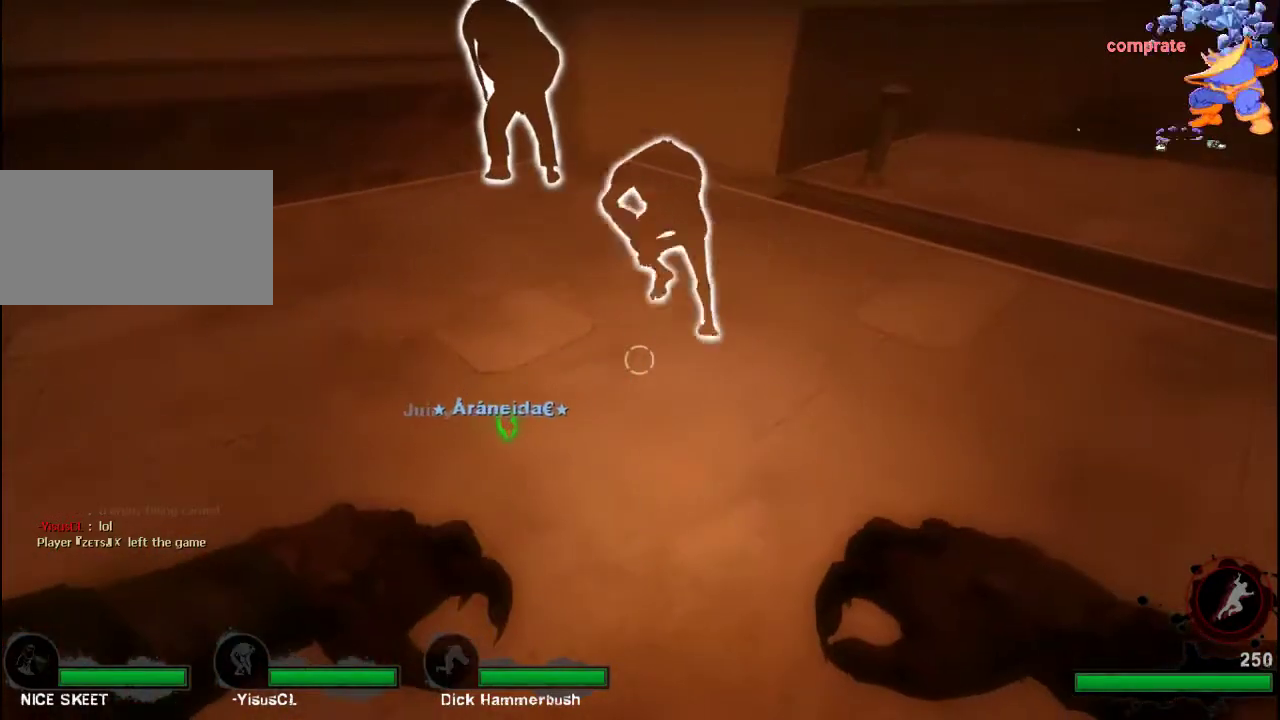
{"keys": [], "mouse": [], "events": []}
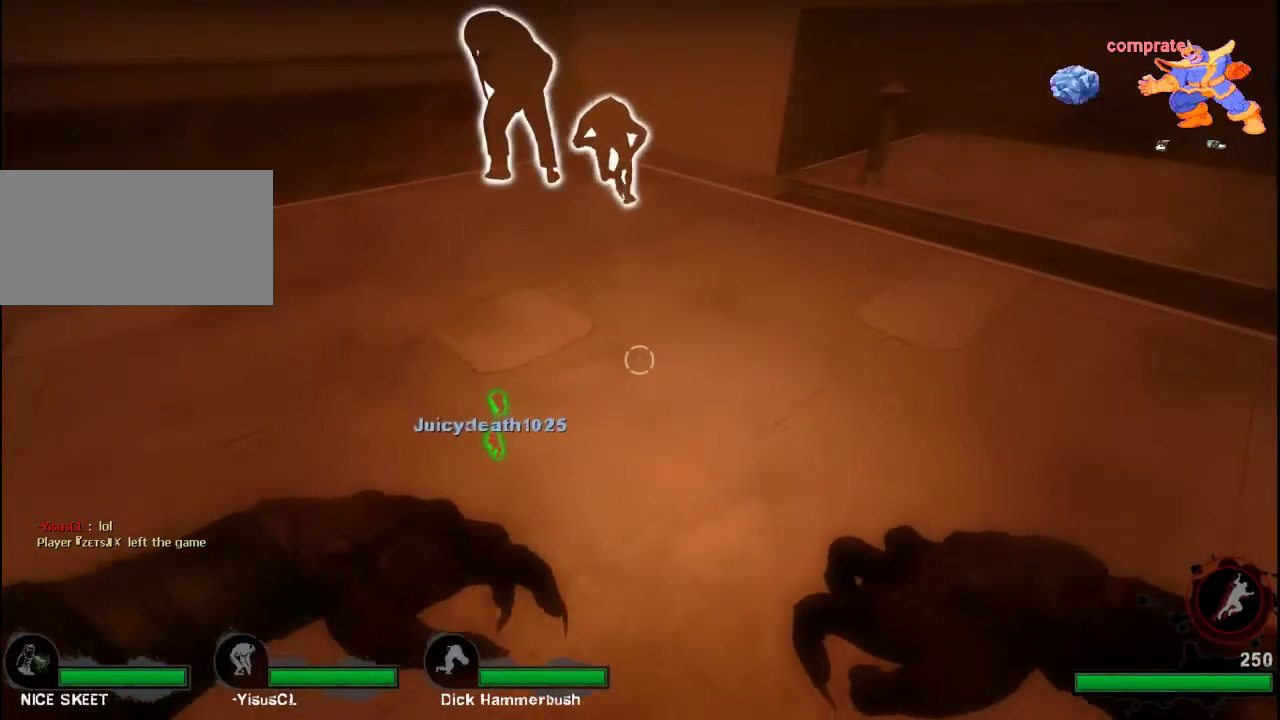
{"keys": ["tab"], "mouse": [], "events": [[467, "tab", "down"]]}
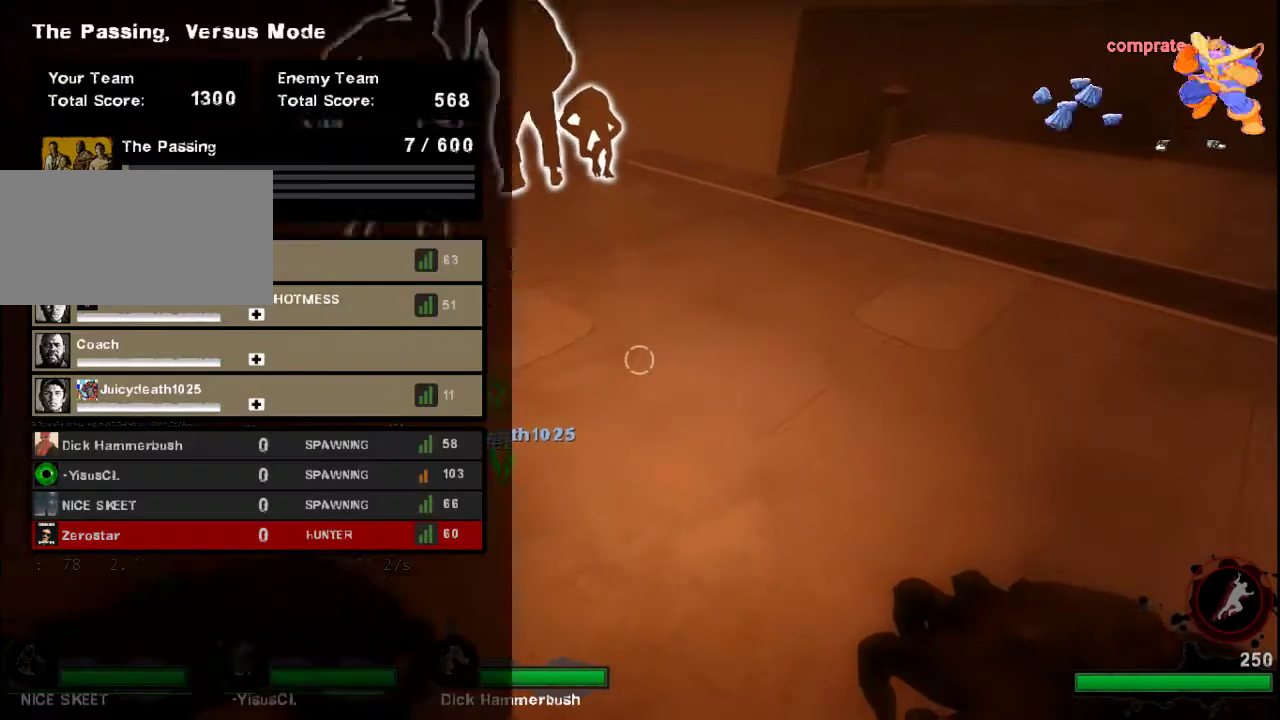
{"keys": ["tab"], "mouse": [], "events": []}
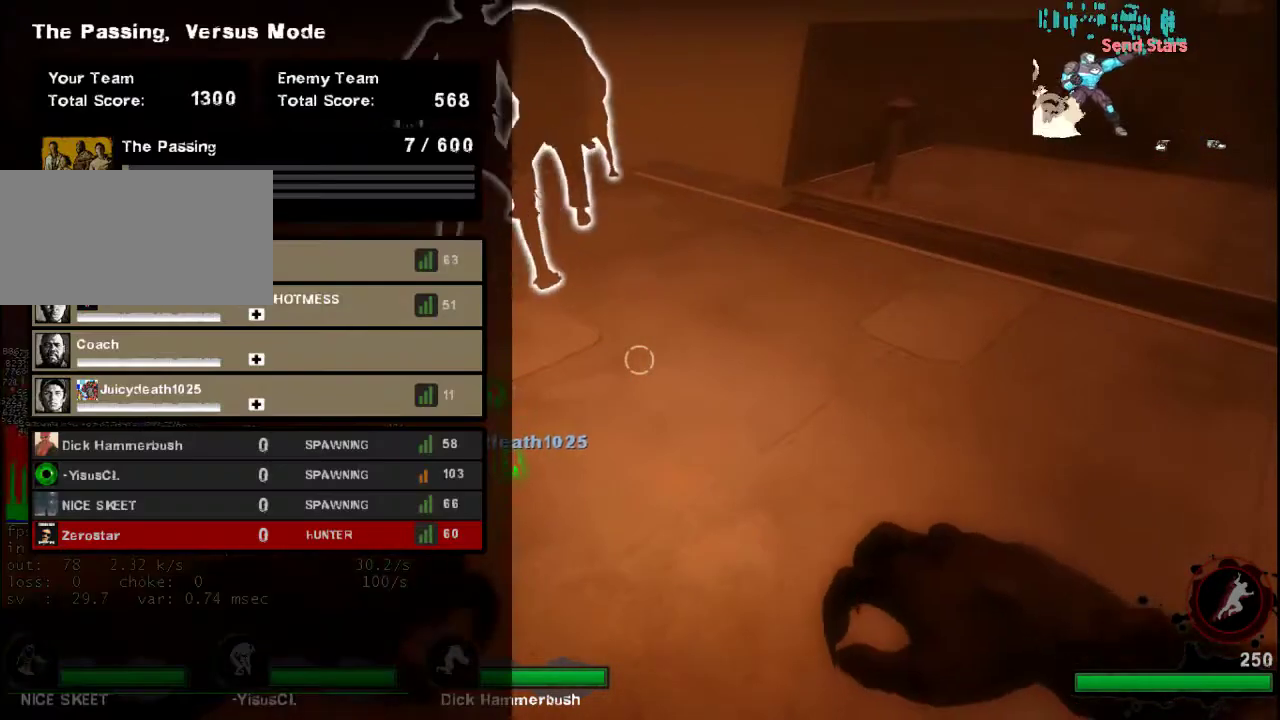
{"keys": ["tab"], "mouse": [], "events": []}
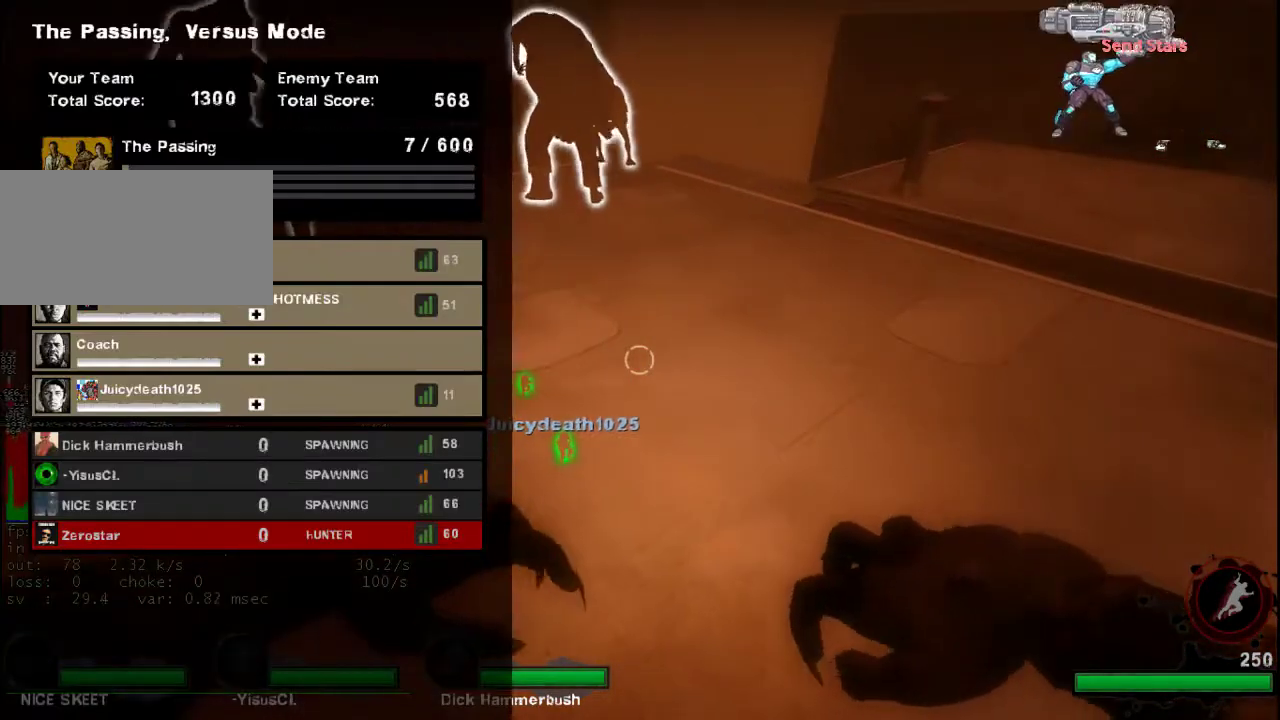
{"keys": ["tab"], "mouse": [], "events": []}
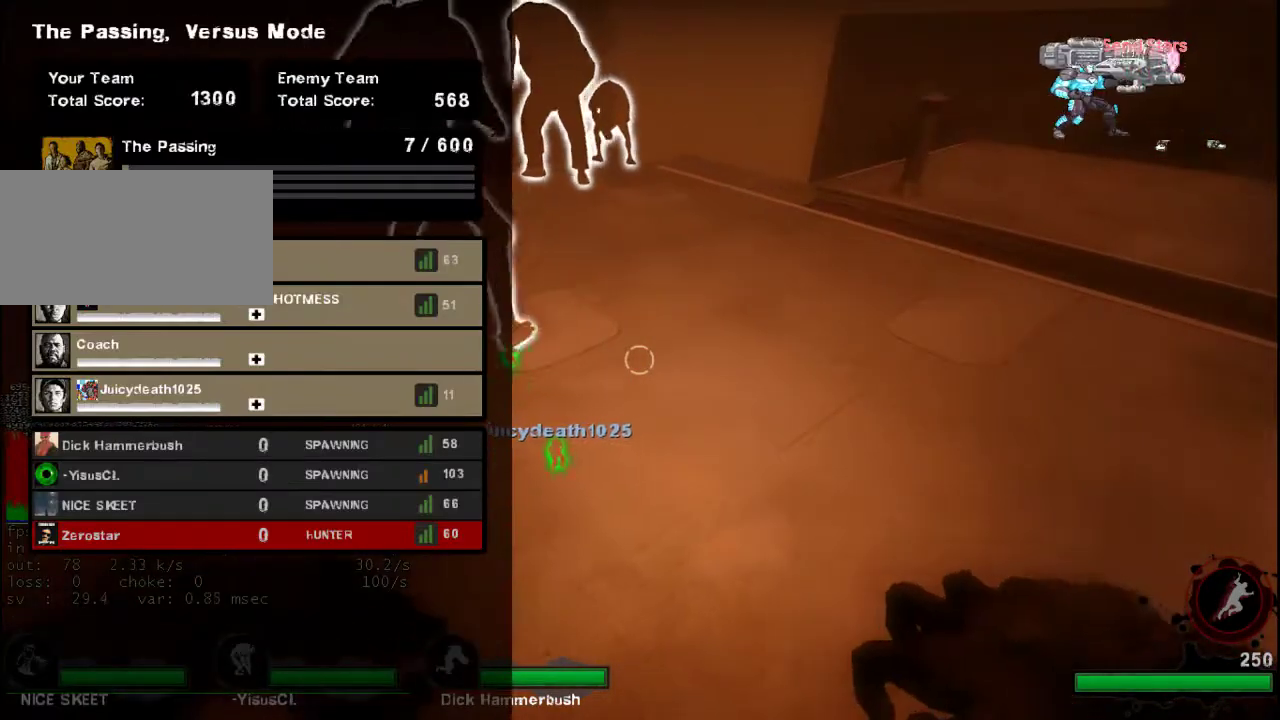
{"keys": ["tab"], "mouse": [], "events": []}
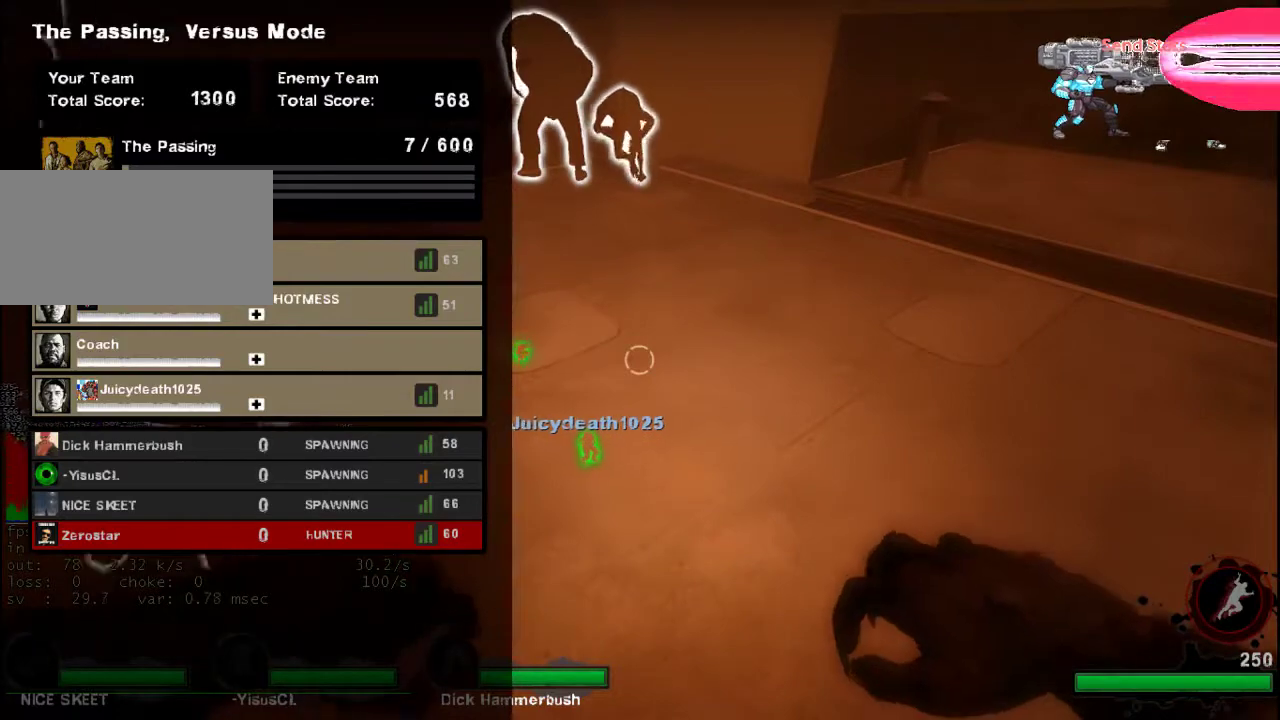
{"keys": ["tab"], "mouse": [], "events": []}